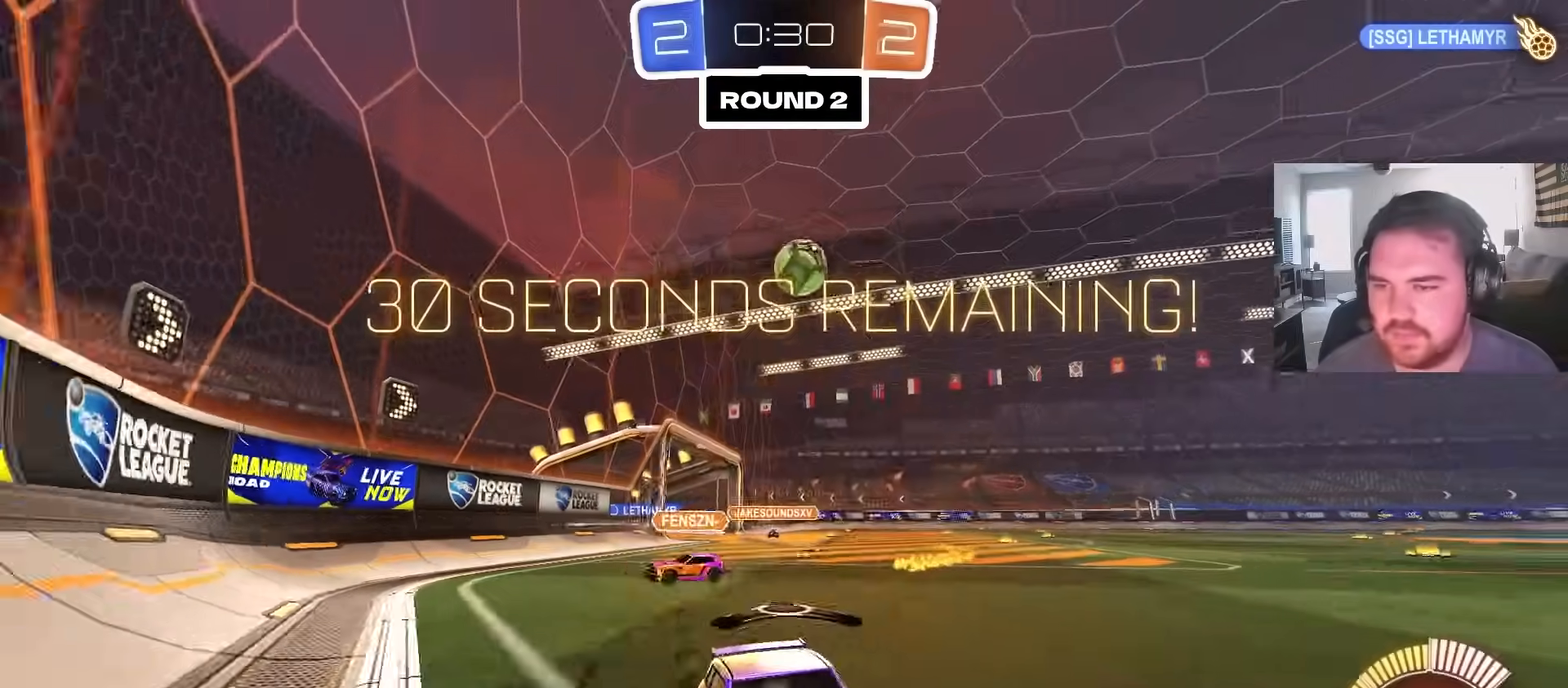
Gameplay with a controller (PlayStation layout); each line is a JSON object with the inputs held at the frame after it. "events" lists button and stick changes between this image and that frame as [ms after this image, input, new state], when the widget could be followed in between.
{"buttons": ["L1", "R2"], "left_stick": "up-left", "right_stick": "center", "events": [[50, "CIRCLE", "down"], [100, "L1", "up"], [100, "left_stick", "up-right"], [250, "left_stick", "right"], [350, "CIRCLE", "up"], [383, "left_stick", "up-left"], [467, "L1", "down"]]}
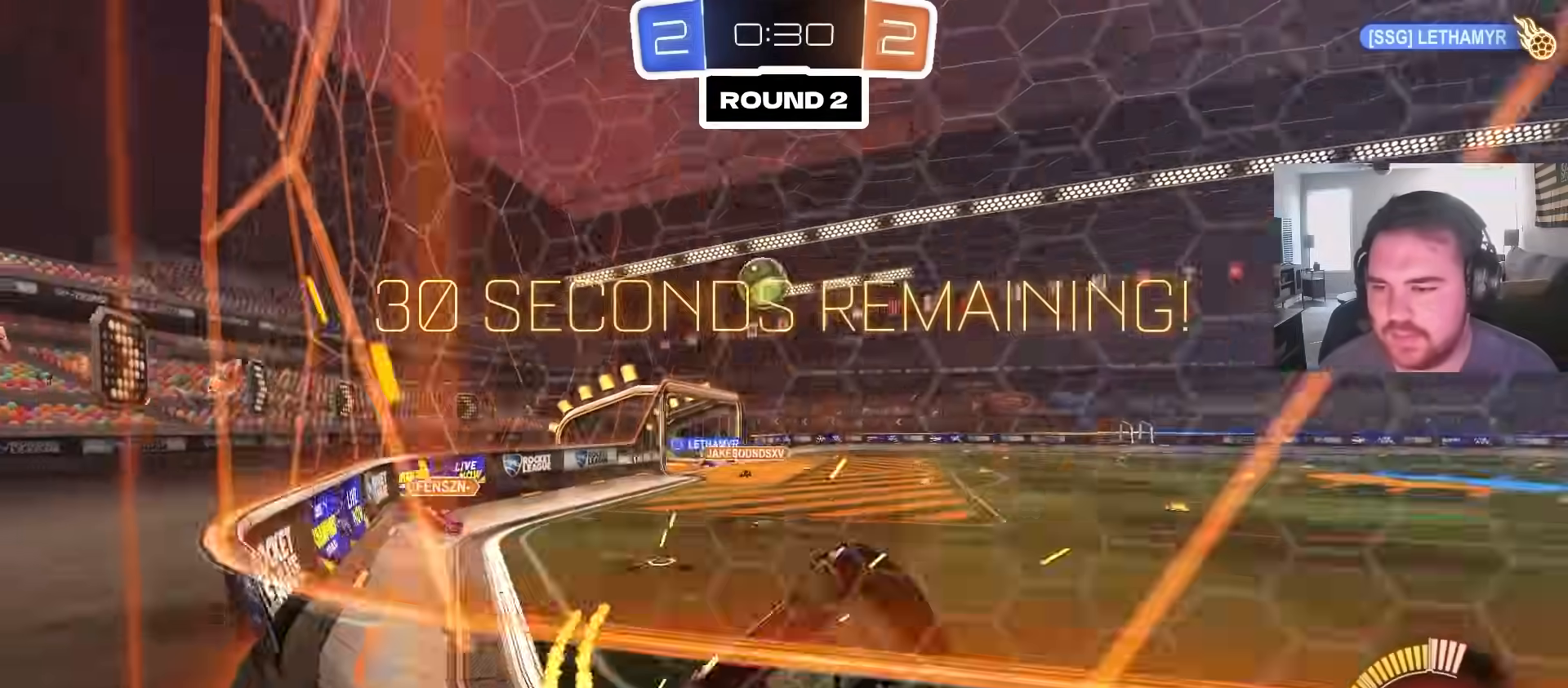
{"buttons": ["R2"], "left_stick": "up-left", "right_stick": "center", "events": [[267, "L1", "up"]]}
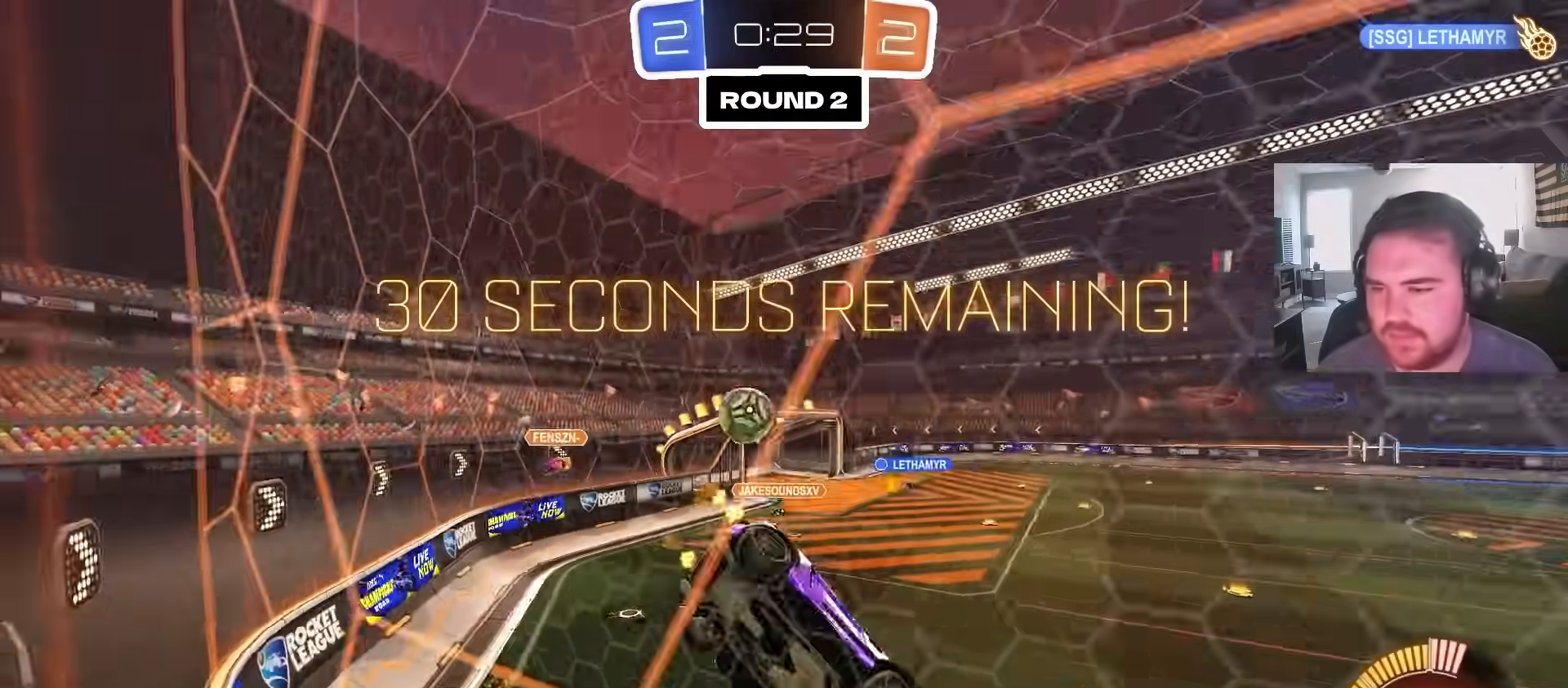
{"buttons": ["R2"], "left_stick": "center", "right_stick": "center", "events": [[67, "L1", "down"], [167, "CIRCLE", "down"], [167, "L1", "up"], [200, "left_stick", "center"], [267, "TRIANGLE", "down"], [367, "left_stick", "right"], [400, "TRIANGLE", "up"], [483, "CIRCLE", "up"], [483, "left_stick", "center"]]}
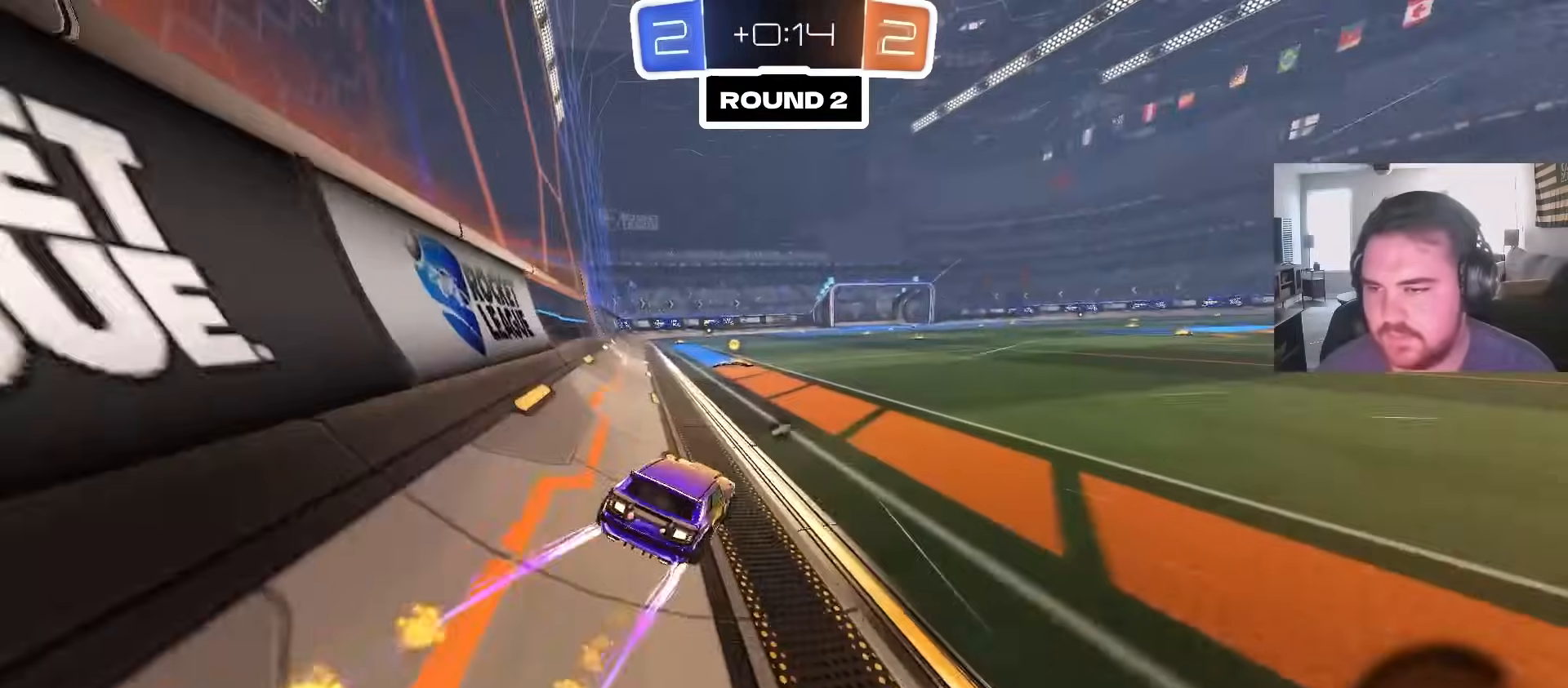
{"buttons": ["R2"], "left_stick": "center", "right_stick": "center", "events": [[67, "TRIANGLE", "down"], [167, "left_stick", "left"], [183, "TRIANGLE", "up"], [350, "left_stick", "center"]]}
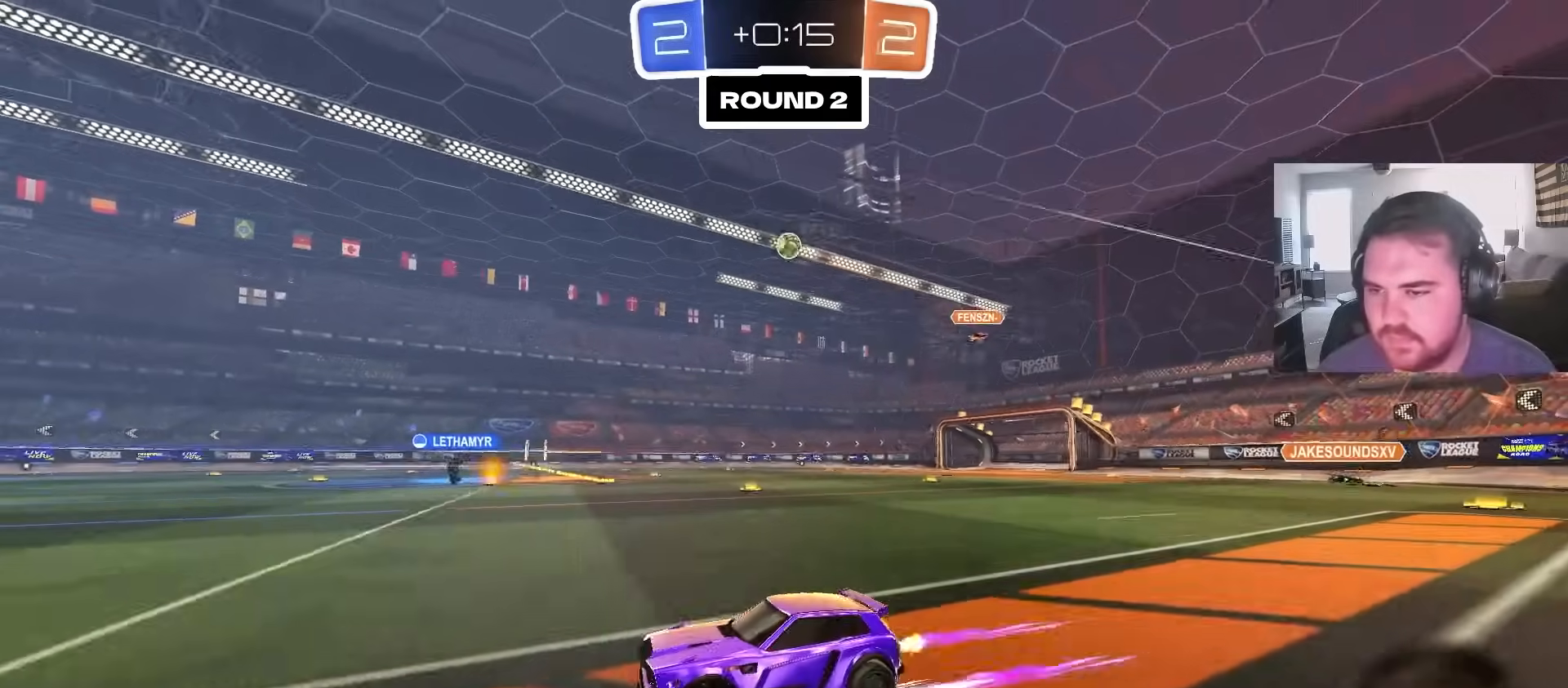
{"buttons": ["R2"], "left_stick": "center", "right_stick": "center", "events": [[67, "left_stick", "up-right"], [183, "left_stick", "center"]]}
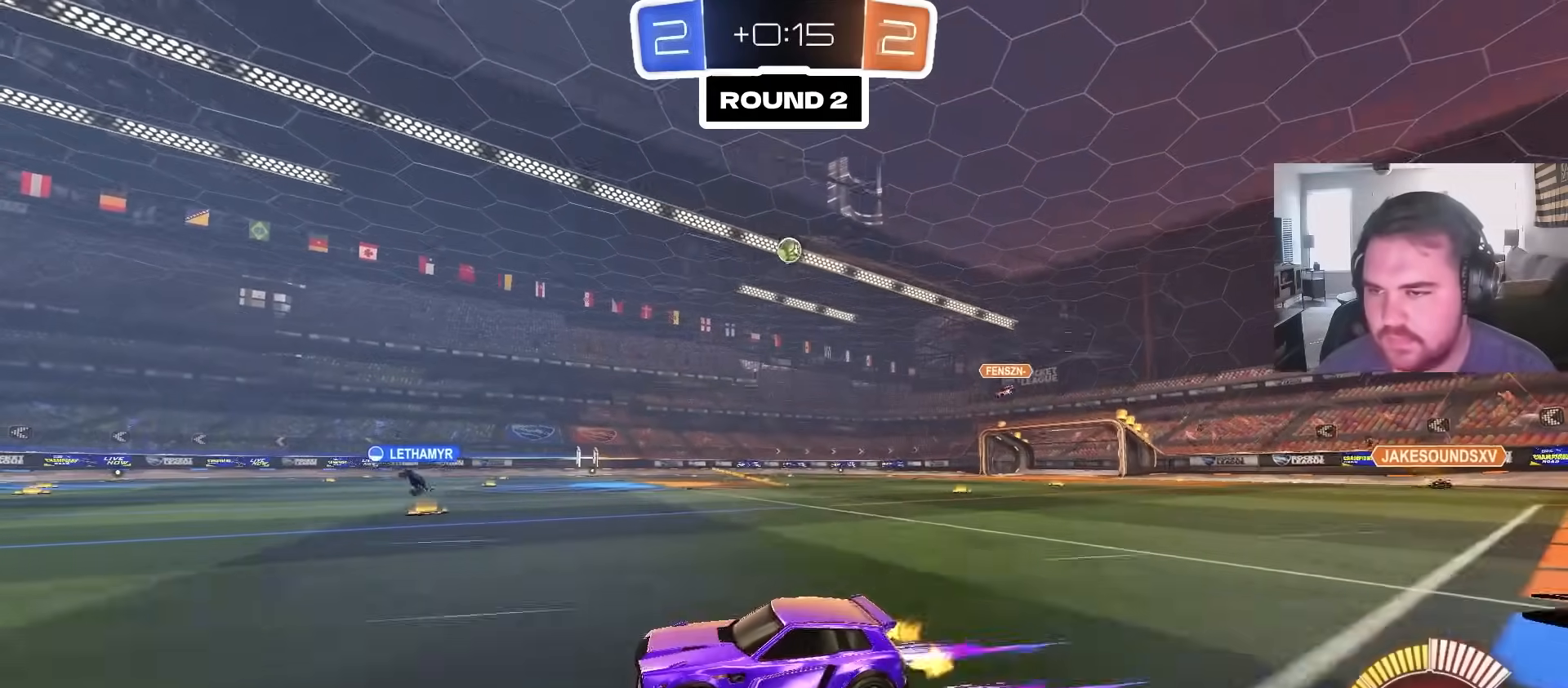
{"buttons": ["R2"], "left_stick": "center", "right_stick": "center", "events": [[33, "left_stick", "left"], [167, "left_stick", "center"], [233, "left_stick", "right"], [383, "left_stick", "center"]]}
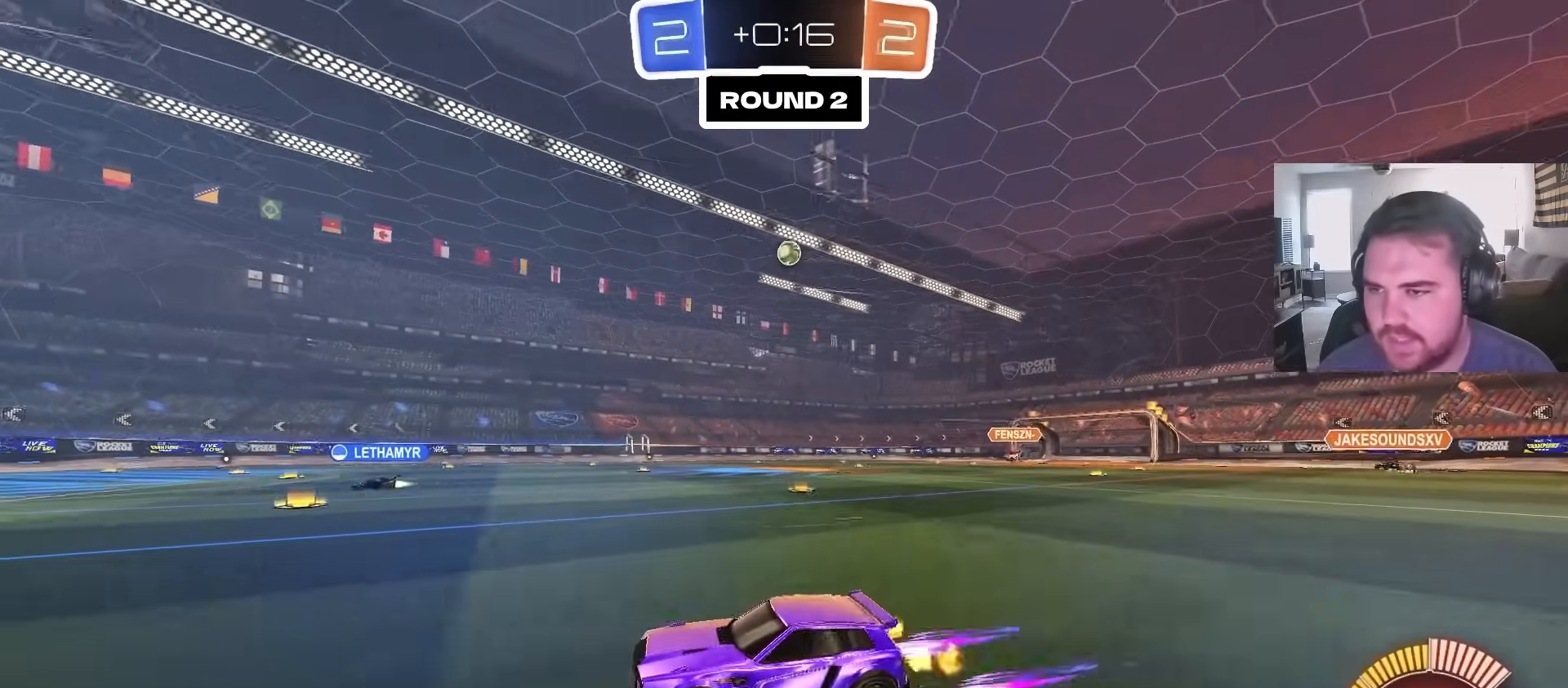
{"buttons": ["R2"], "left_stick": "up-right", "right_stick": "center", "events": [[50, "left_stick", "right"], [150, "L1", "down"], [167, "left_stick", "up-right"], [350, "L1", "up"]]}
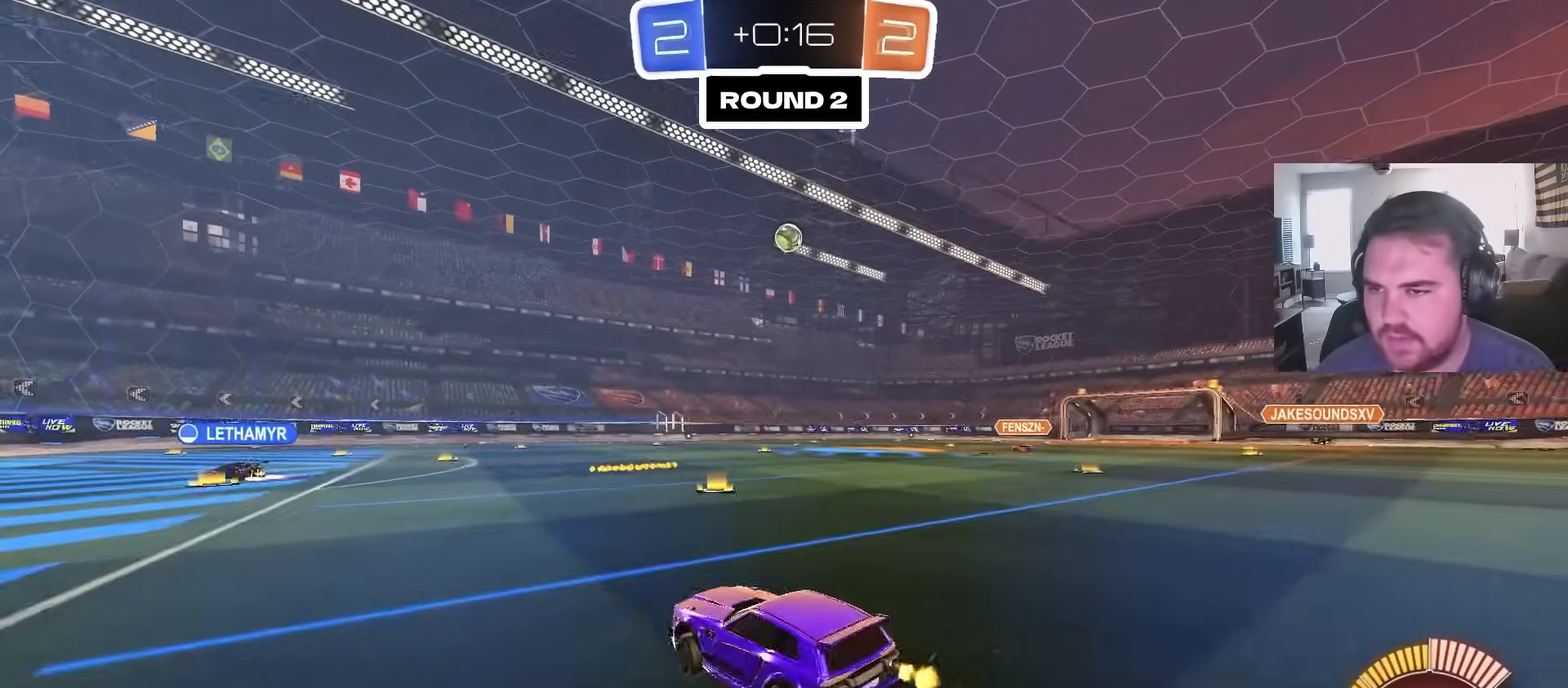
{"buttons": [], "left_stick": "center", "right_stick": "center", "events": [[183, "left_stick", "center"], [300, "left_stick", "up-right"], [367, "R2", "up"], [450, "left_stick", "center"]]}
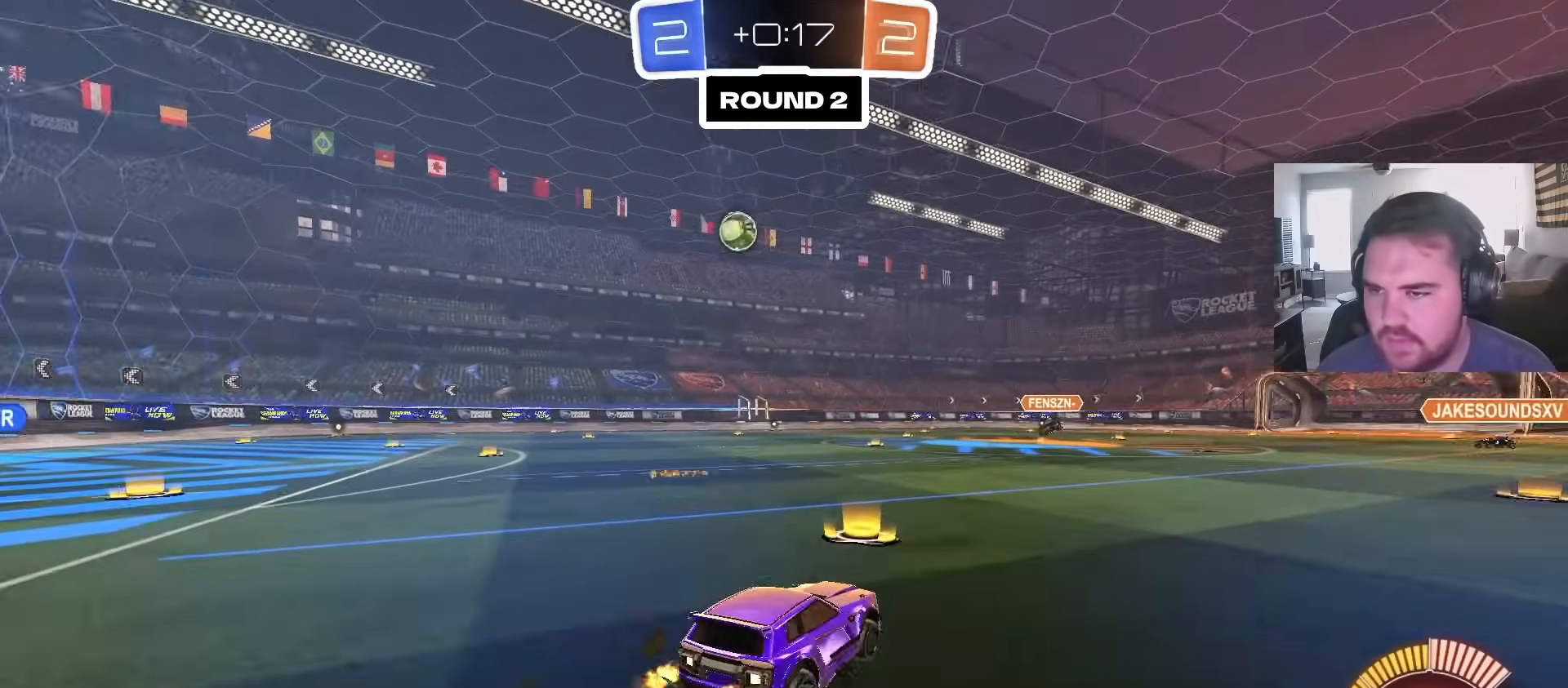
{"buttons": ["CROSS"], "left_stick": "down-left", "right_stick": "center", "events": [[50, "R2", "down"], [150, "left_stick", "right"], [267, "CROSS", "down"], [300, "R2", "up"], [300, "left_stick", "down-left"], [400, "CROSS", "up"], [417, "left_stick", "center"], [450, "CROSS", "down"], [500, "left_stick", "down-left"]]}
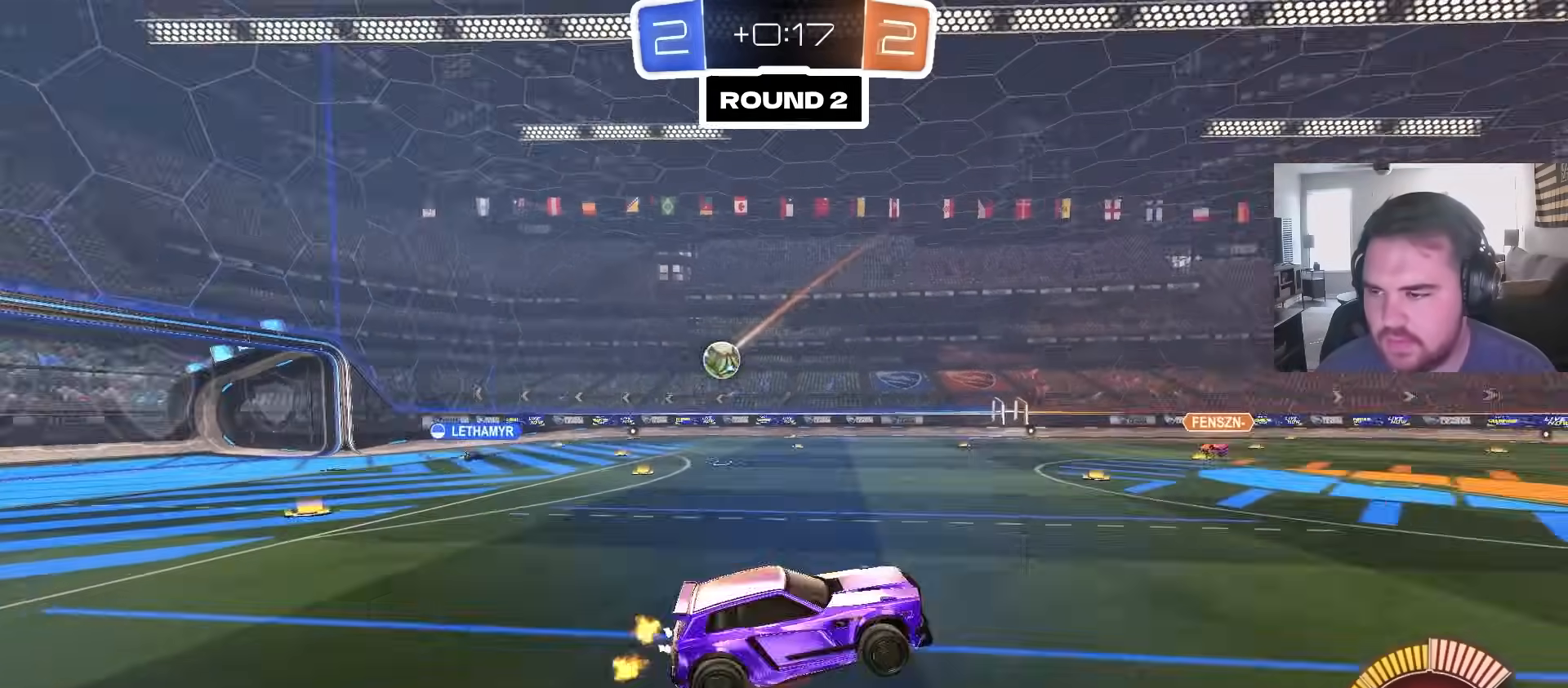
{"buttons": ["CIRCLE", "R1"], "left_stick": "up-left", "right_stick": "center", "events": [[33, "R1", "down"], [83, "CROSS", "up"], [100, "CIRCLE", "down"], [150, "left_stick", "up-left"]]}
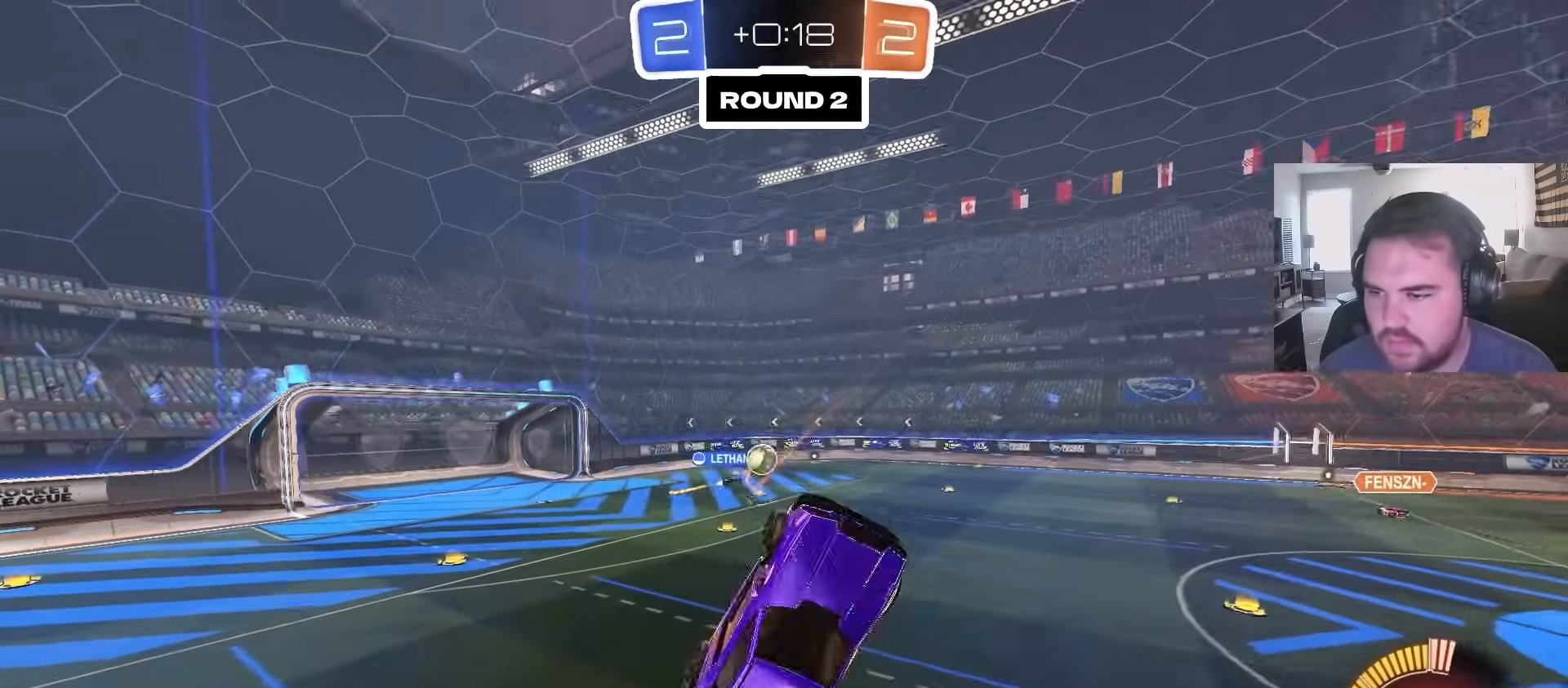
{"buttons": ["CIRCLE", "R1"], "left_stick": "down", "right_stick": "center", "events": [[67, "left_stick", "down-left"], [133, "left_stick", "down"], [383, "left_stick", "down-right"], [400, "CIRCLE", "up"], [433, "left_stick", "down"], [500, "CIRCLE", "down"]]}
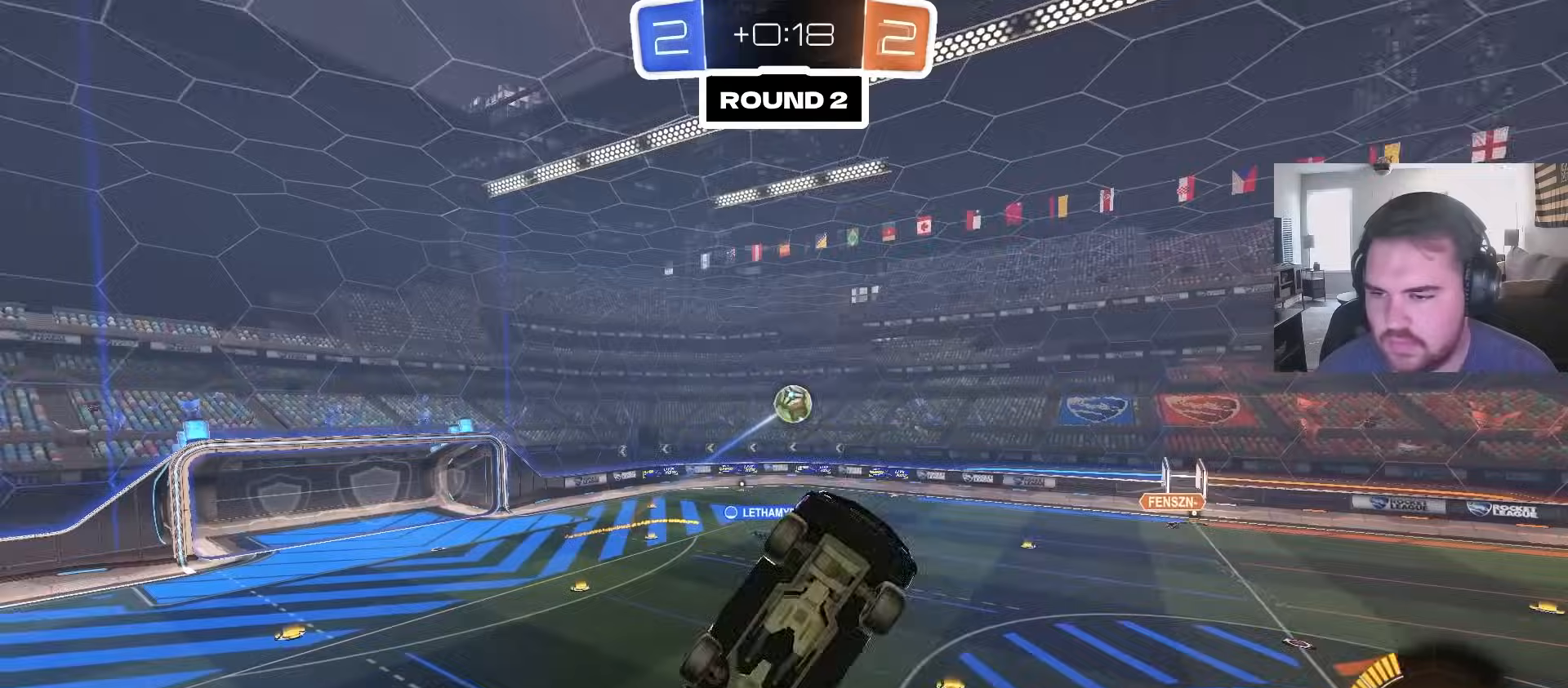
{"buttons": ["CIRCLE", "R1"], "left_stick": "down-left", "right_stick": "center", "events": [[50, "left_stick", "right"], [183, "left_stick", "up"], [300, "left_stick", "down-left"]]}
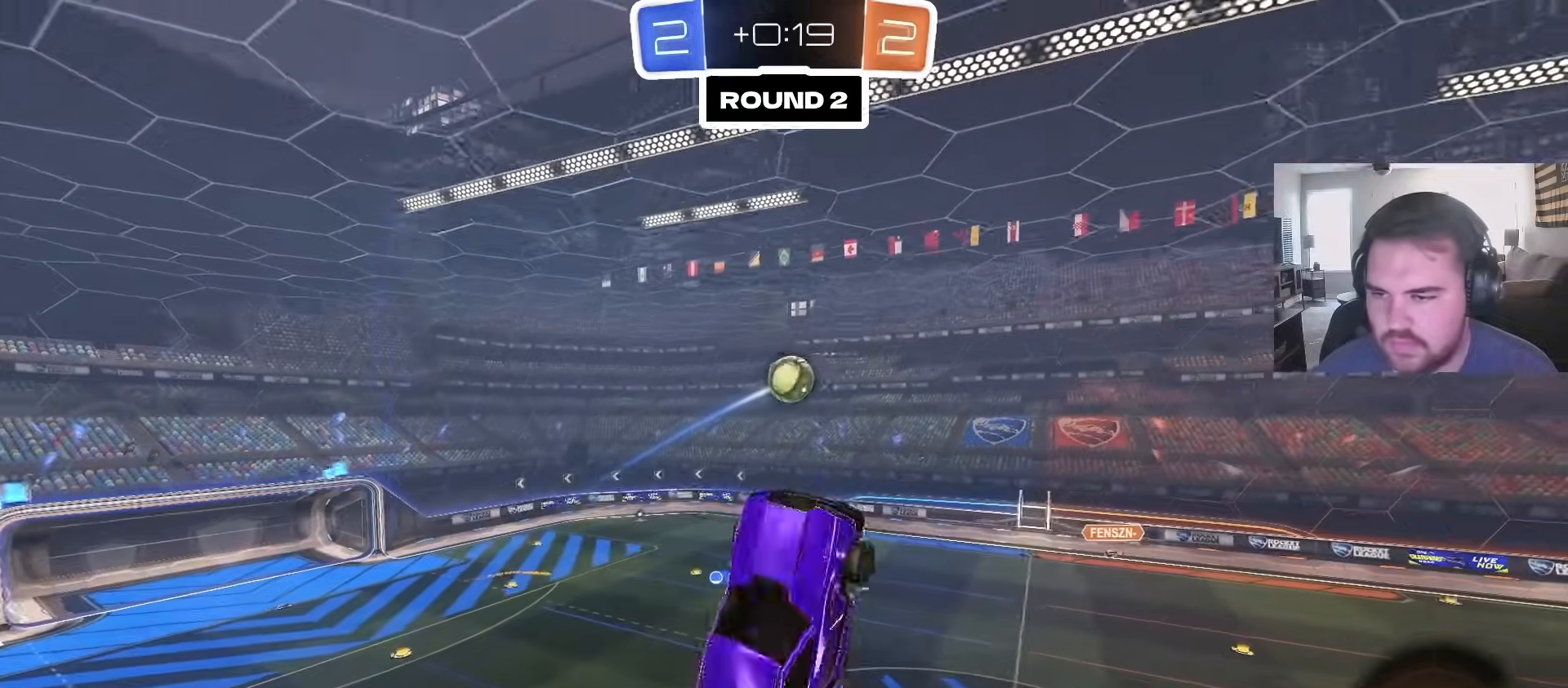
{"buttons": ["CIRCLE"], "left_stick": "down-right", "right_stick": "center", "events": [[67, "left_stick", "up-right"], [200, "left_stick", "down-right"], [283, "left_stick", "down-left"], [317, "R1", "up"], [467, "left_stick", "down-right"]]}
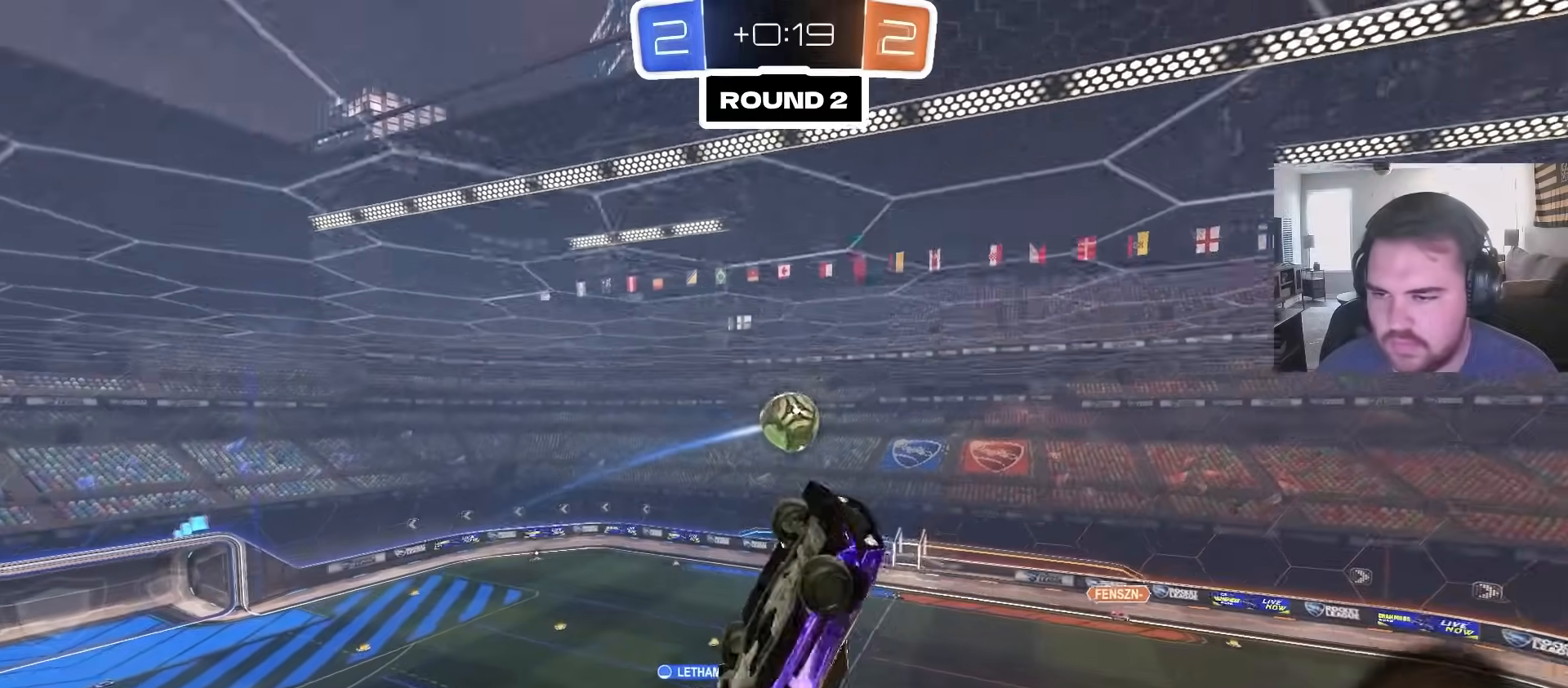
{"buttons": ["L1"], "left_stick": "center", "right_stick": "center", "events": [[217, "L1", "down"], [233, "left_stick", "down"], [350, "CIRCLE", "up"], [383, "left_stick", "center"]]}
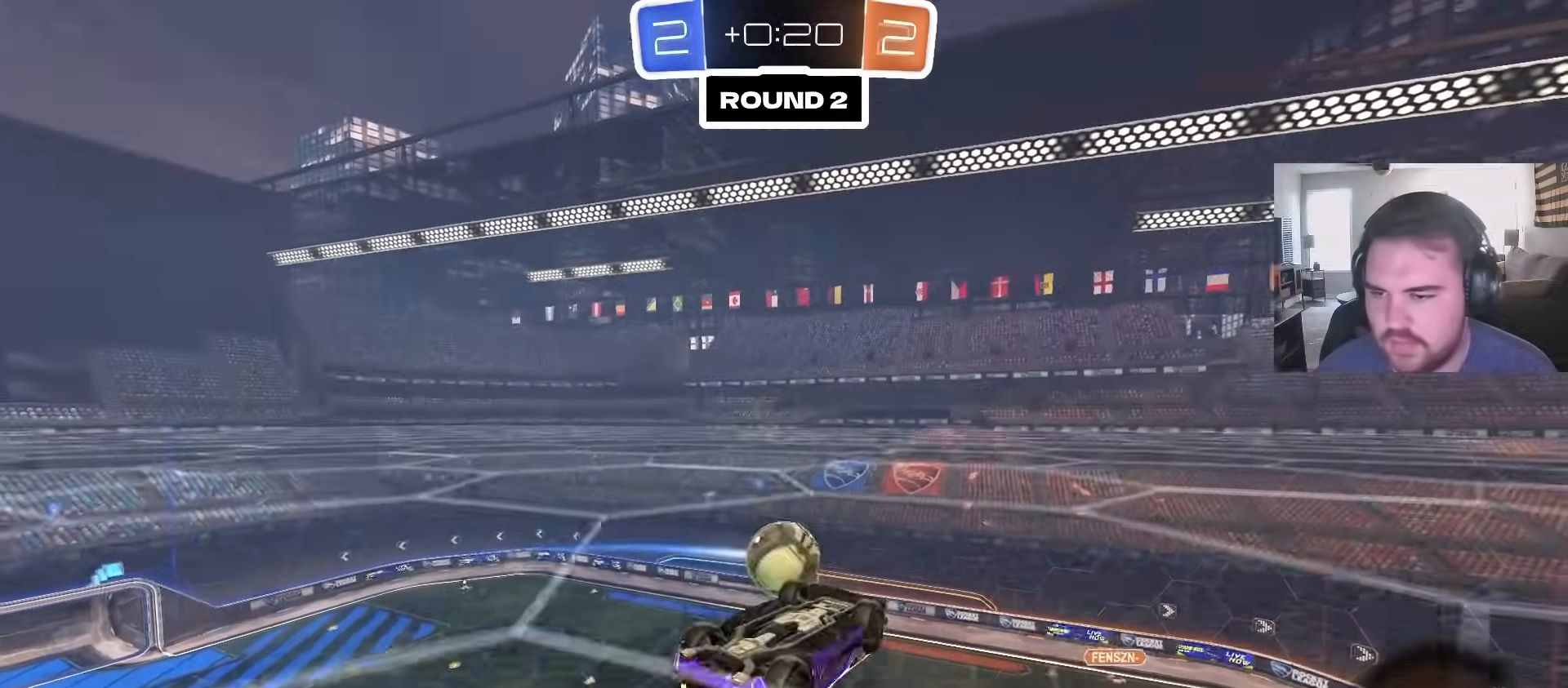
{"buttons": ["CIRCLE"], "left_stick": "center", "right_stick": "center", "events": [[83, "CIRCLE", "down"], [150, "L1", "up"], [167, "CIRCLE", "up"], [167, "left_stick", "up-right"], [350, "CIRCLE", "down"], [417, "left_stick", "center"]]}
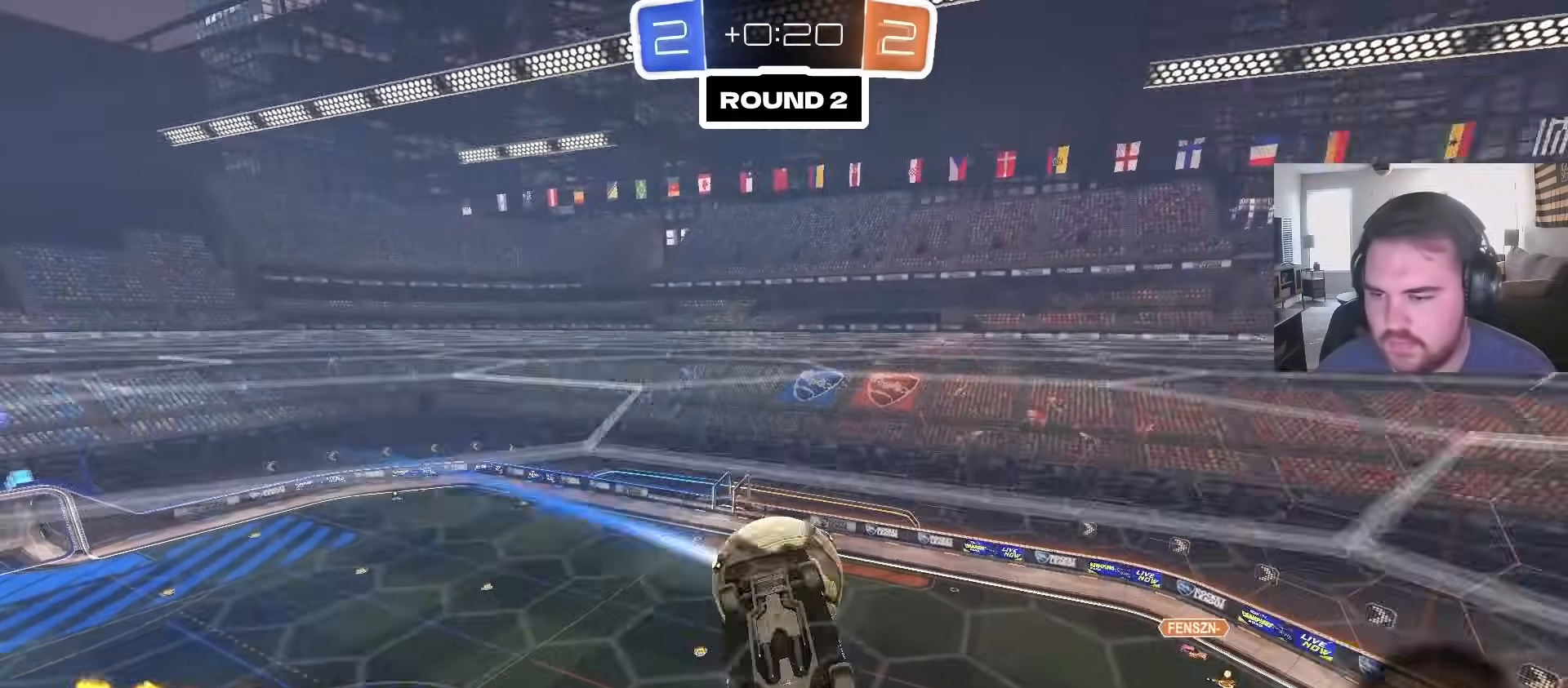
{"buttons": [], "left_stick": "up", "right_stick": "center", "events": [[17, "left_stick", "down"], [117, "CIRCLE", "up"], [217, "CROSS", "down"], [350, "CROSS", "up"], [450, "left_stick", "up"]]}
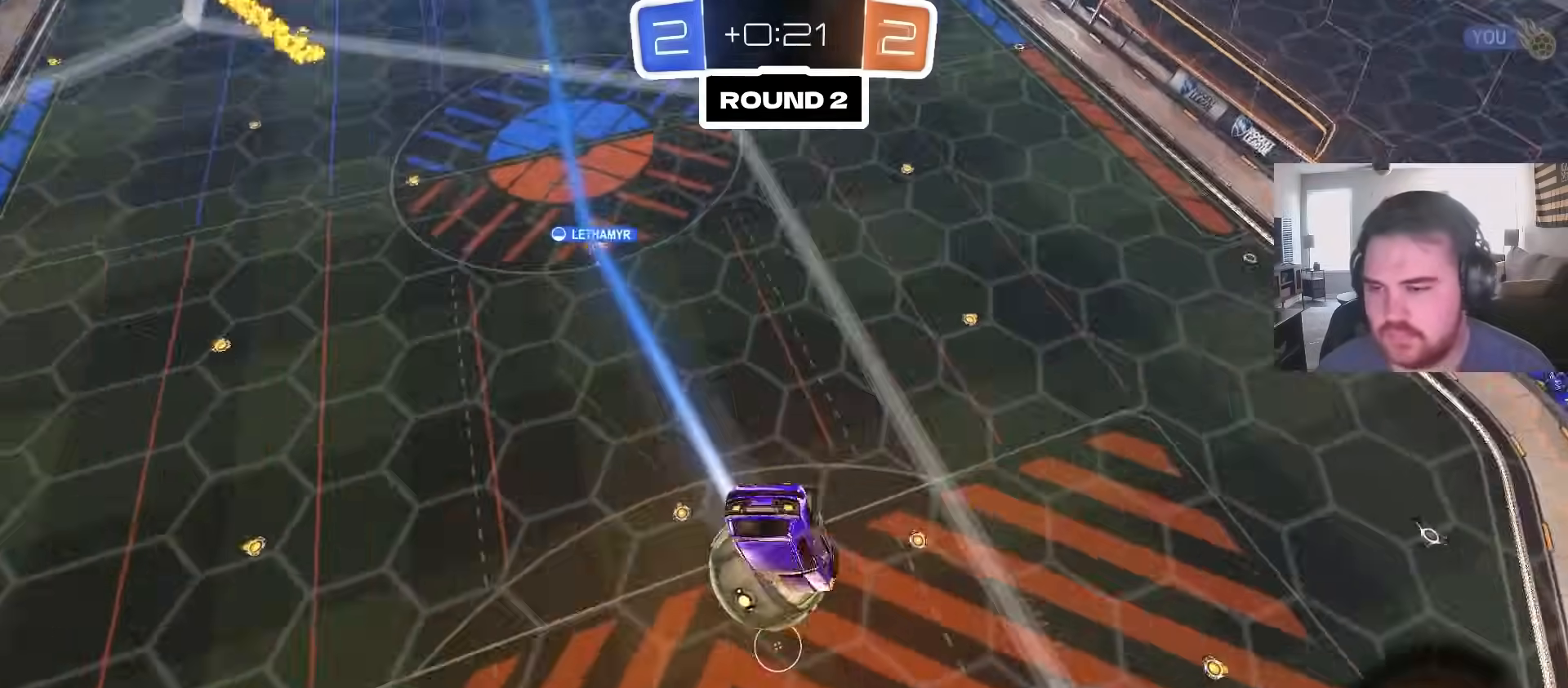
{"buttons": ["L1"], "left_stick": "left", "right_stick": "center", "events": [[383, "L1", "down"], [483, "left_stick", "left"]]}
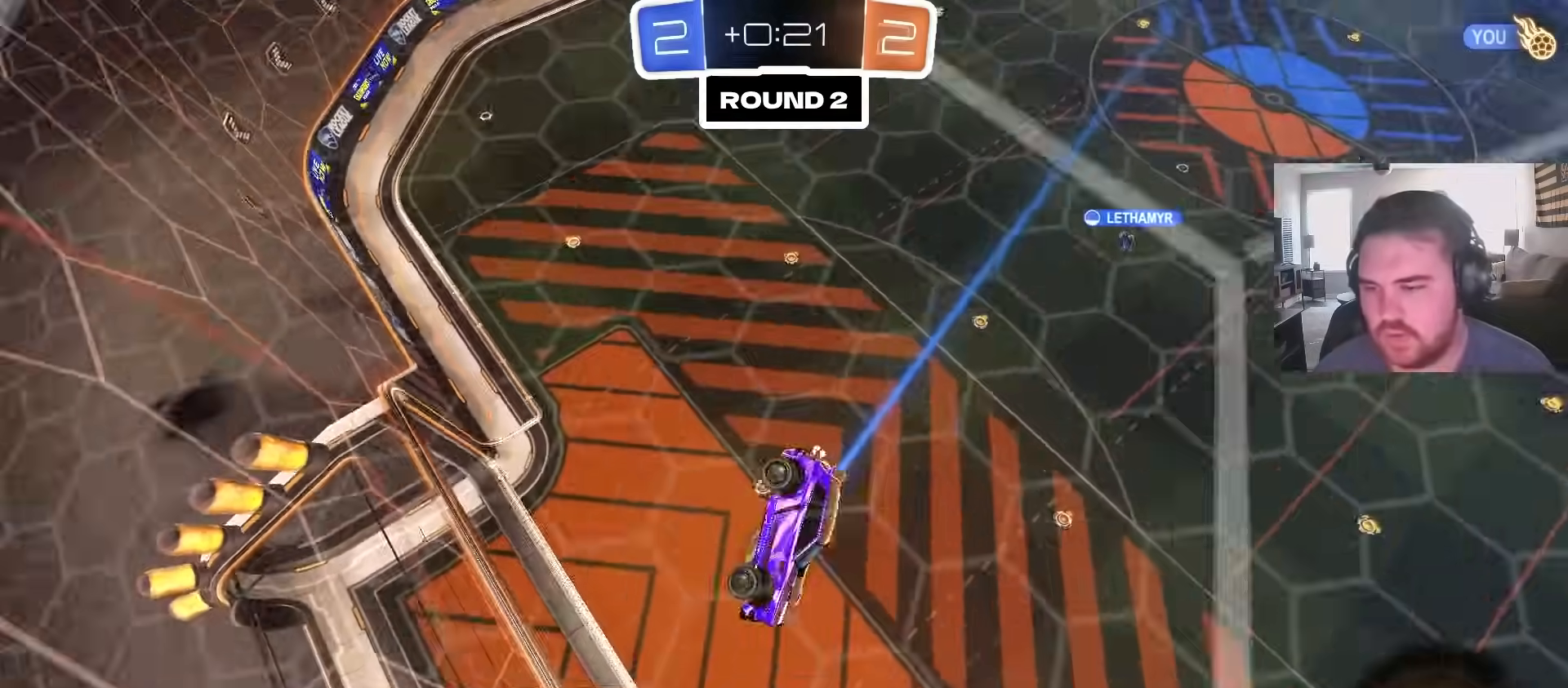
{"buttons": ["CROSS", "R2"], "left_stick": "down-left", "right_stick": "center", "events": [[17, "left_stick", "down-left"], [33, "L1", "up"], [33, "R2", "down"], [350, "CROSS", "down"]]}
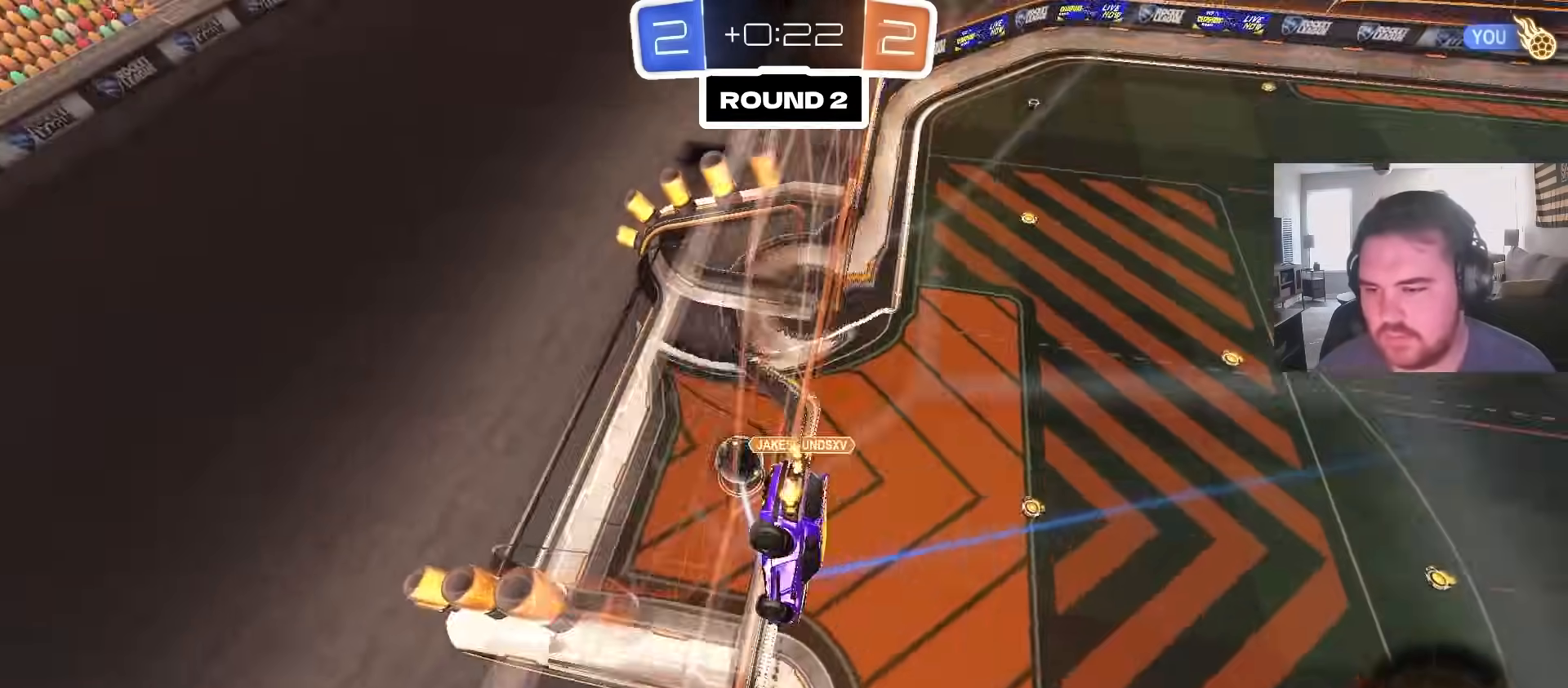
{"buttons": ["R1"], "left_stick": "center", "right_stick": "center", "events": [[83, "CROSS", "up"], [167, "R2", "up"], [217, "left_stick", "center"], [250, "SQUARE", "down"], [383, "SQUARE", "up"], [483, "R1", "down"]]}
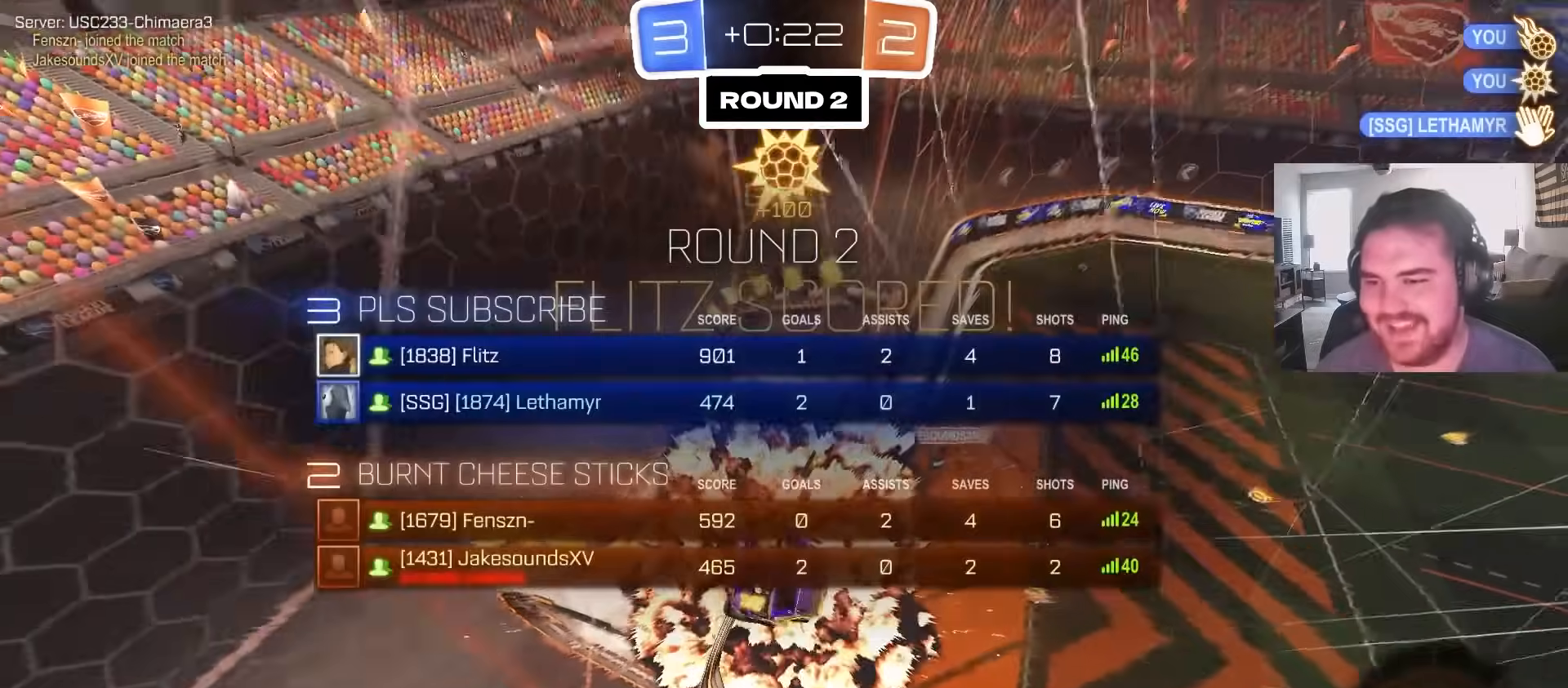
{"buttons": ["CROSS", "L1"], "left_stick": "down-right", "right_stick": "center", "events": [[117, "TRIANGLE", "down"], [233, "TRIANGLE", "up"], [400, "L1", "down"], [400, "left_stick", "right"], [433, "R1", "up"], [483, "left_stick", "down-right"], [500, "CROSS", "down"]]}
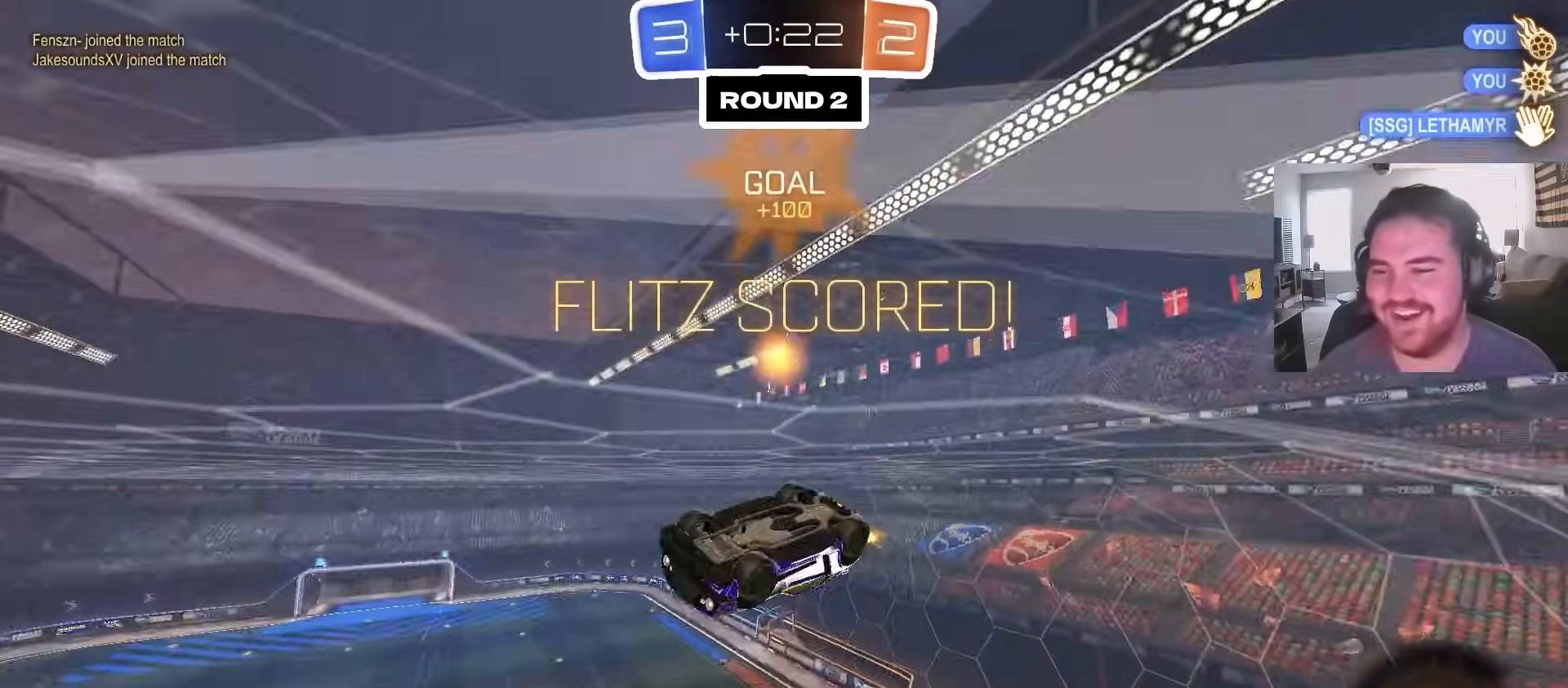
{"buttons": ["L1"], "left_stick": "down-right", "right_stick": "center", "events": [[100, "CROSS", "up"], [150, "CROSS", "down"], [300, "CROSS", "up"]]}
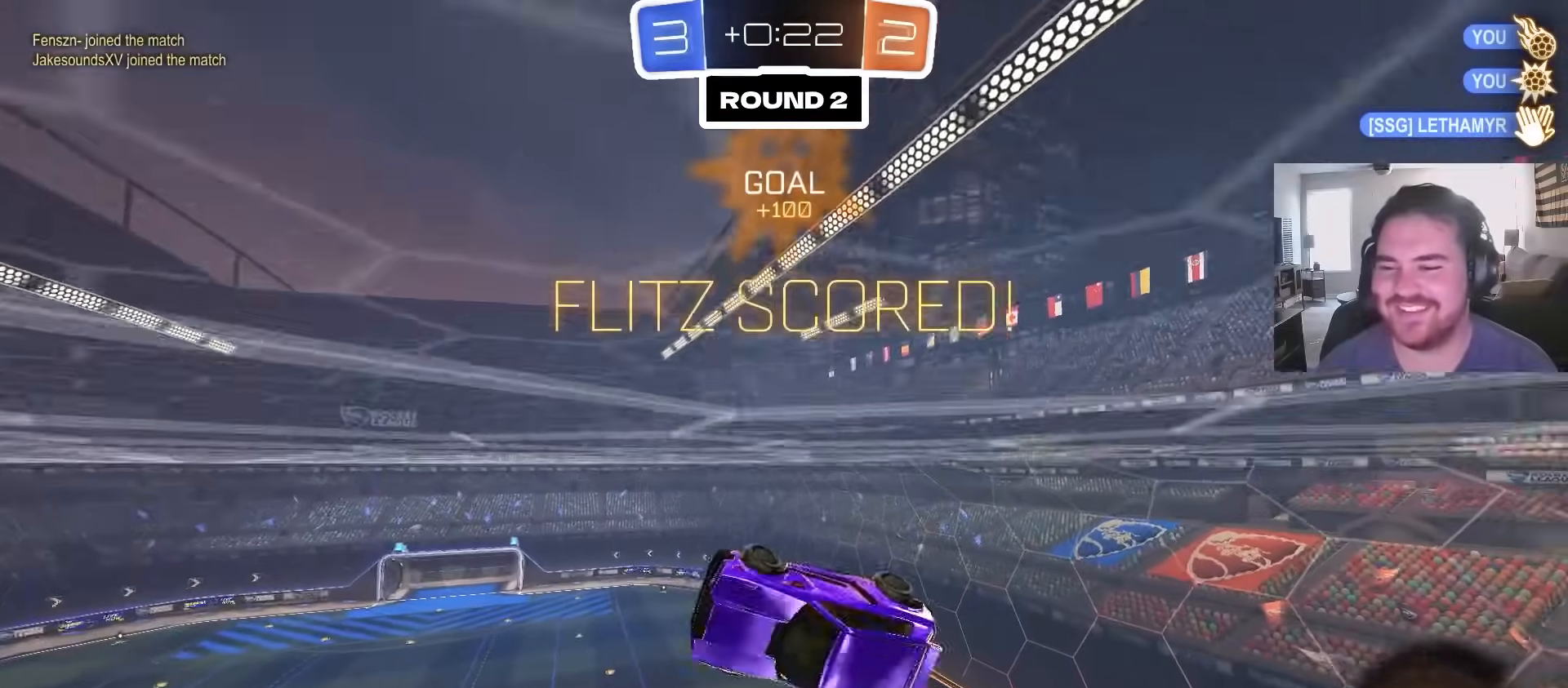
{"buttons": ["SQUARE"], "left_stick": "center", "right_stick": "center", "events": [[200, "L1", "up"], [317, "CROSS", "down"], [317, "left_stick", "down"], [483, "CROSS", "up"], [500, "SQUARE", "down"], [500, "left_stick", "center"]]}
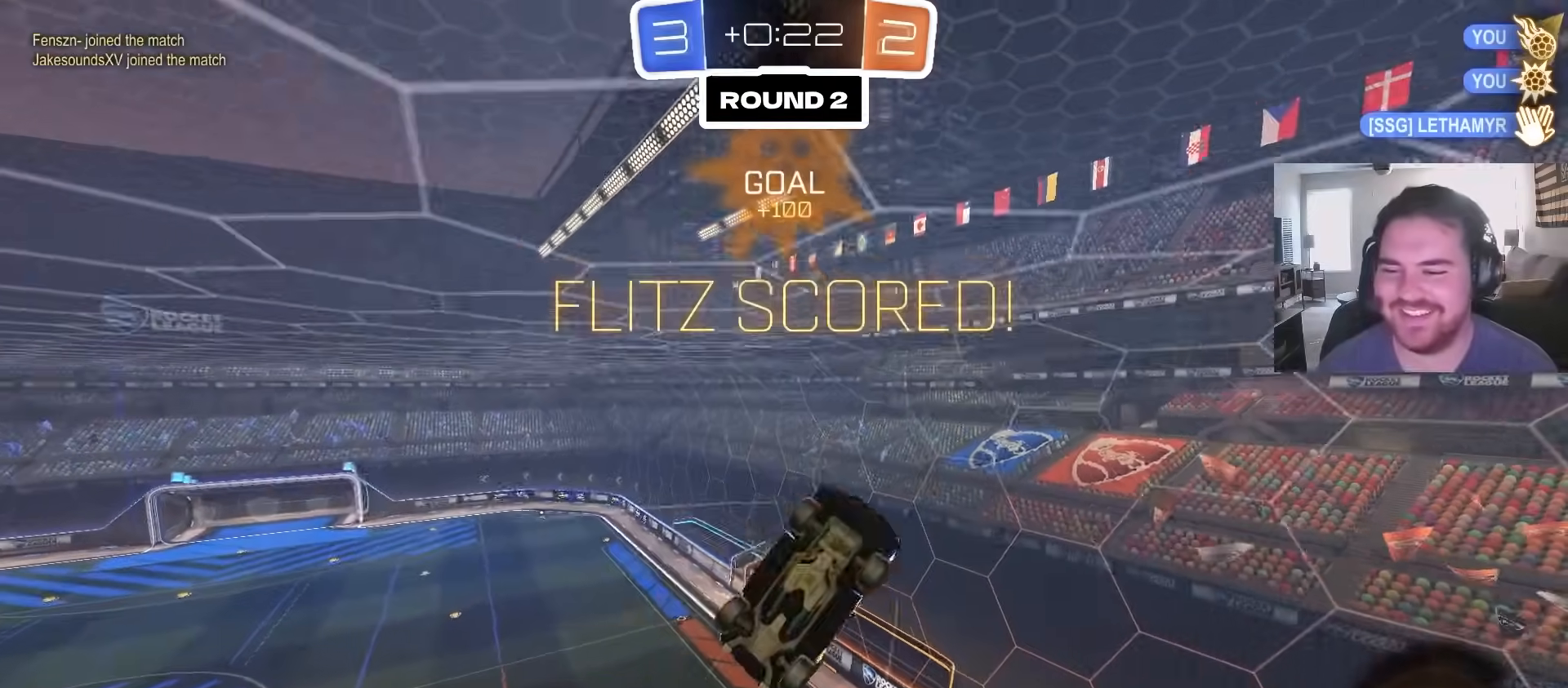
{"buttons": ["CIRCLE"], "left_stick": "up-left", "right_stick": "center", "events": [[50, "left_stick", "up"], [133, "SQUARE", "up"], [233, "CIRCLE", "down"], [417, "left_stick", "up-left"]]}
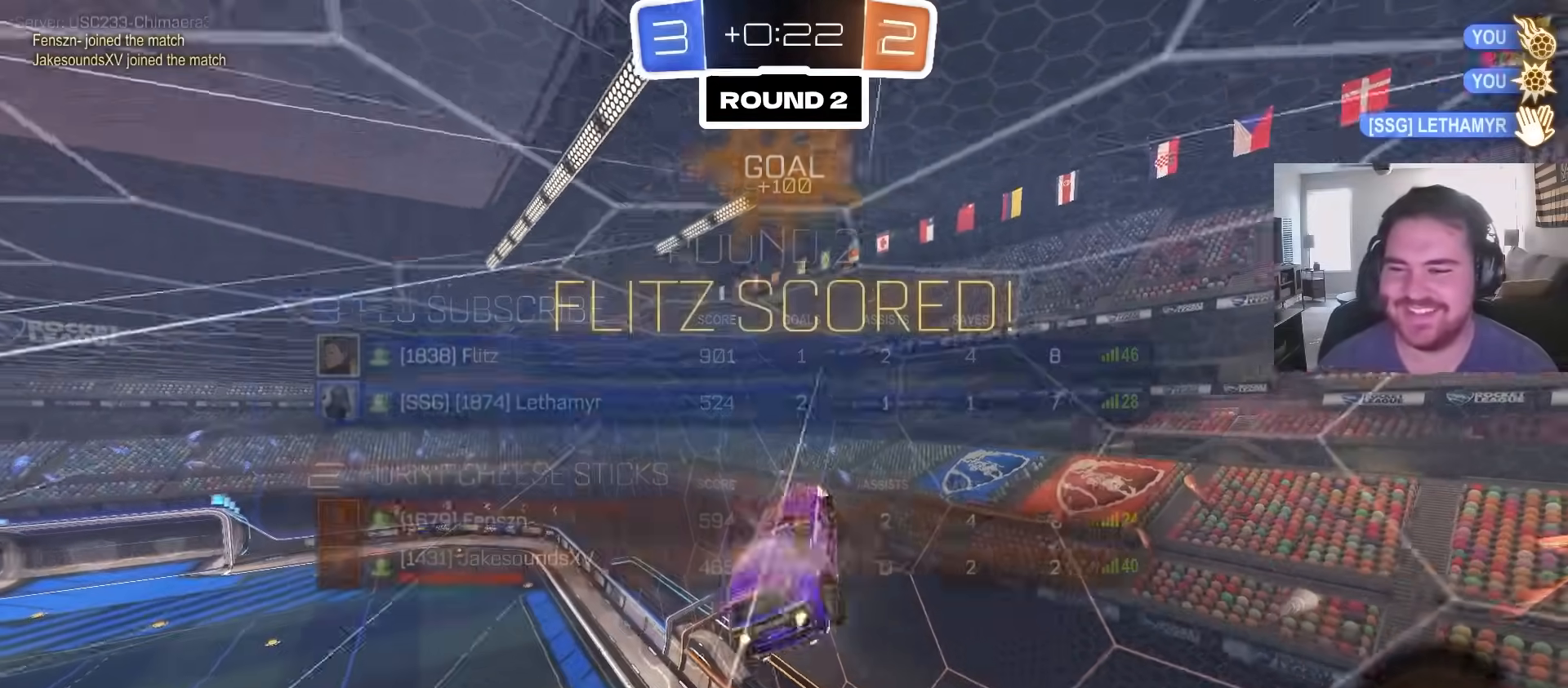
{"buttons": ["R2"], "left_stick": "left", "right_stick": "center", "events": [[33, "CIRCLE", "up"], [67, "L1", "down"], [150, "SQUARE", "down"], [167, "R2", "down"], [250, "left_stick", "left"], [300, "SQUARE", "up"], [350, "L1", "up"]]}
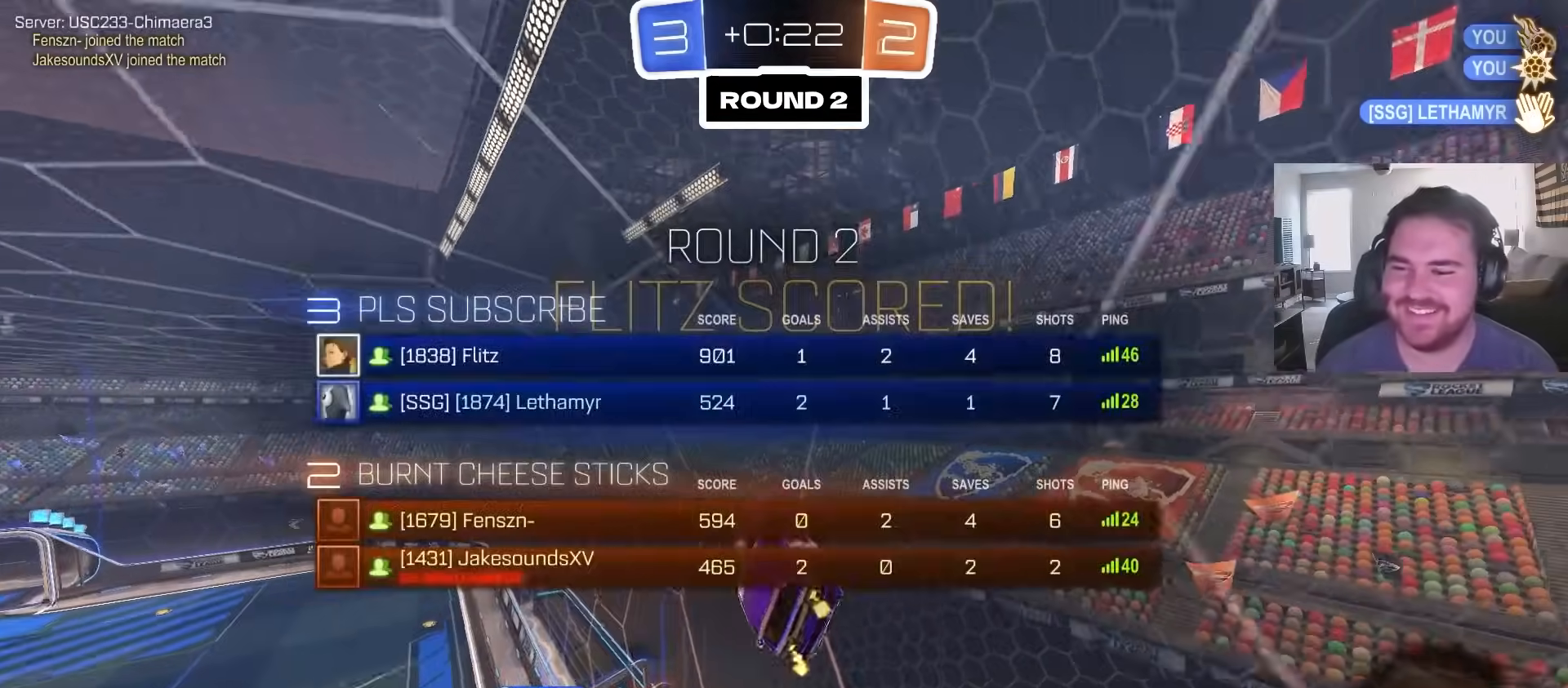
{"buttons": ["CROSS", "R2"], "left_stick": "down", "right_stick": "center", "events": [[283, "left_stick", "up"], [350, "CROSS", "down"], [383, "left_stick", "right"], [450, "left_stick", "down"]]}
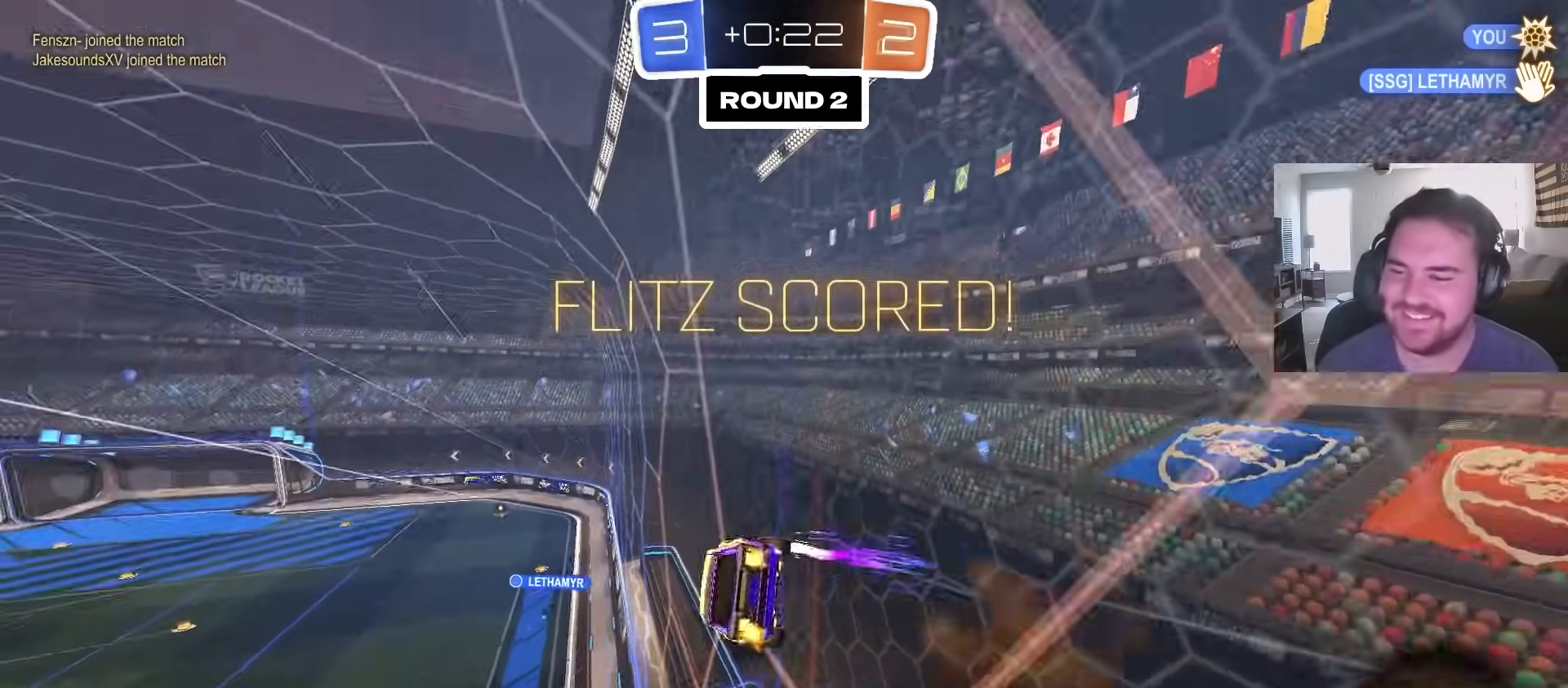
{"buttons": [], "left_stick": "center", "right_stick": "center", "events": [[67, "left_stick", "down-left"], [133, "CROSS", "up"], [167, "R2", "up"], [250, "left_stick", "center"]]}